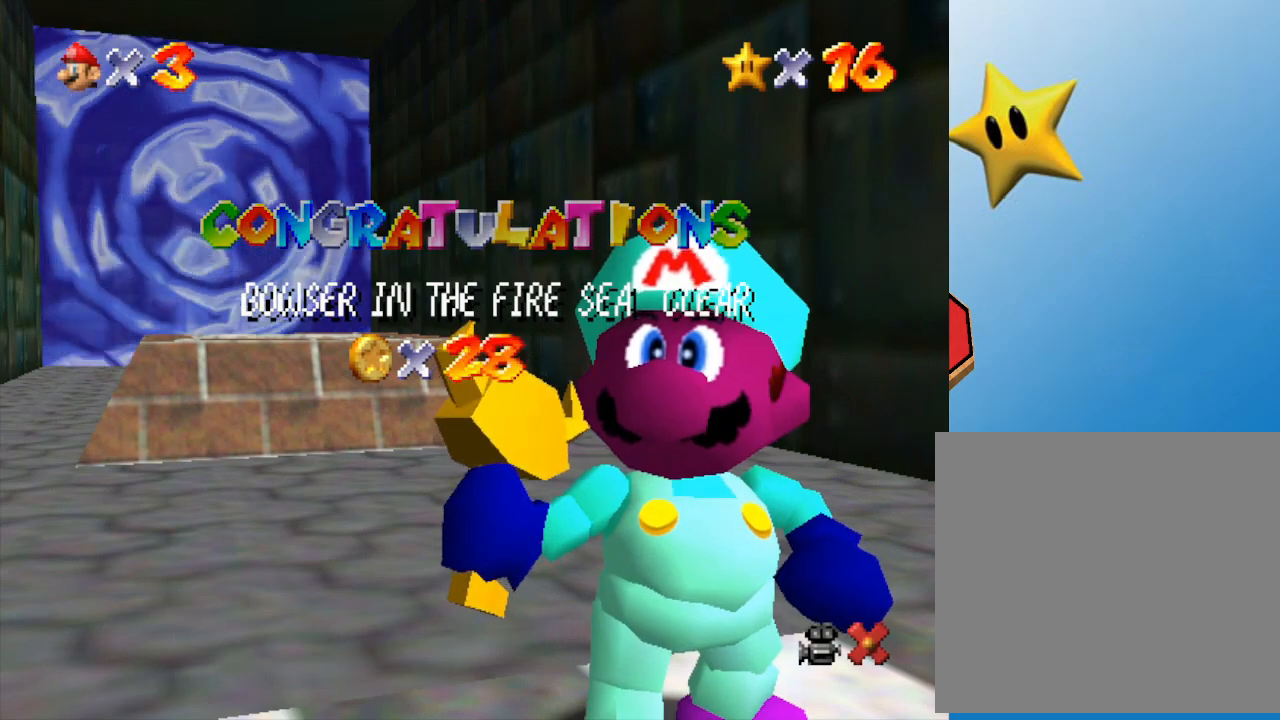
Gameplay with a controller (Nintendo layout); each line is a JSON object with the inputs held at the frame after it. "events" lists button and stick changes between this image and that frame as [ms after this image, input, new state], when the widget could be followed in between. Not read: L3 R3.
{"buttons": ["A"], "left_stick": "center", "events": [[417, "A", "down"]]}
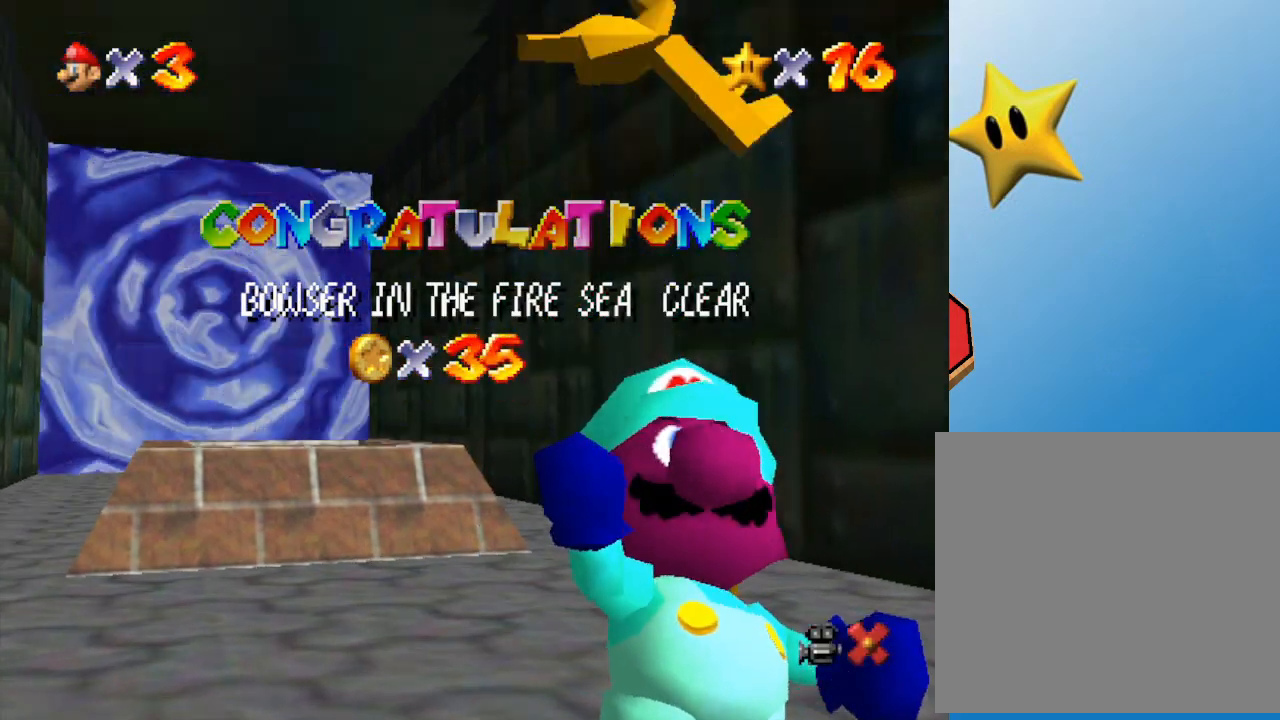
{"buttons": ["A"], "left_stick": "center", "events": [[67, "A", "up"], [133, "A", "down"], [433, "A", "up"], [500, "A", "down"]]}
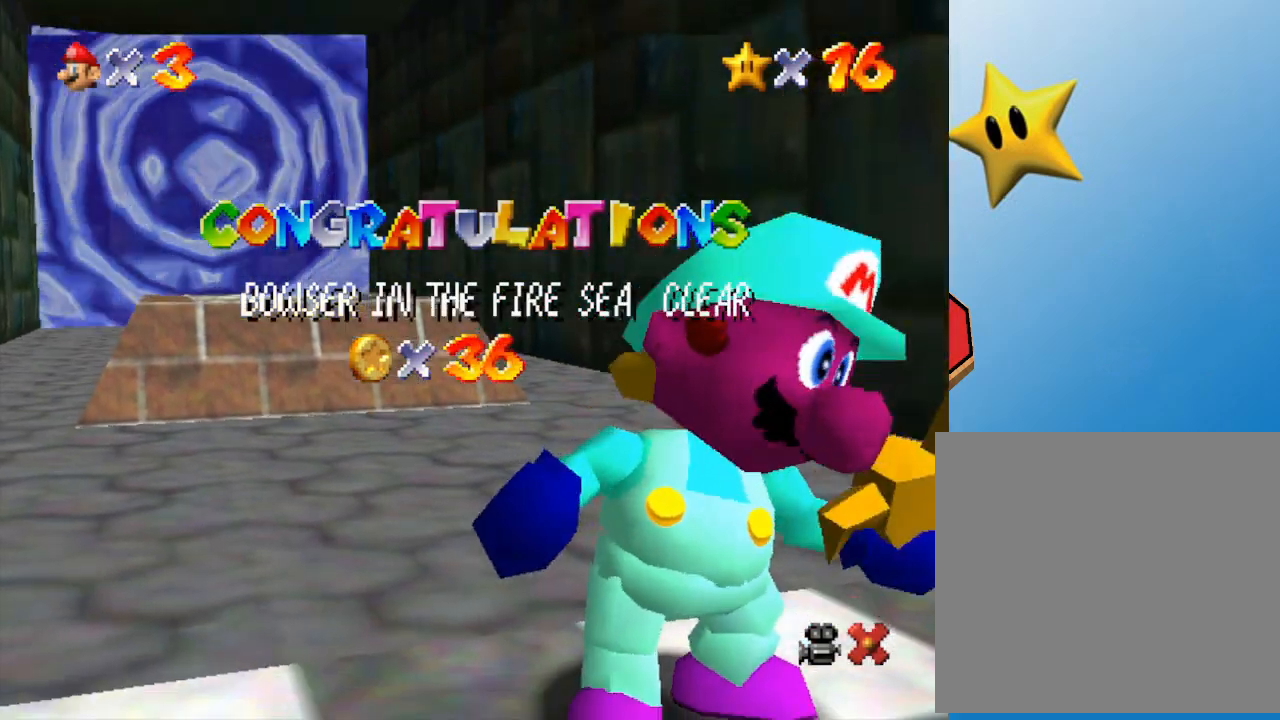
{"buttons": ["A"], "left_stick": "center", "events": [[167, "A", "up"], [217, "A", "down"], [300, "A", "up"], [400, "A", "down"]]}
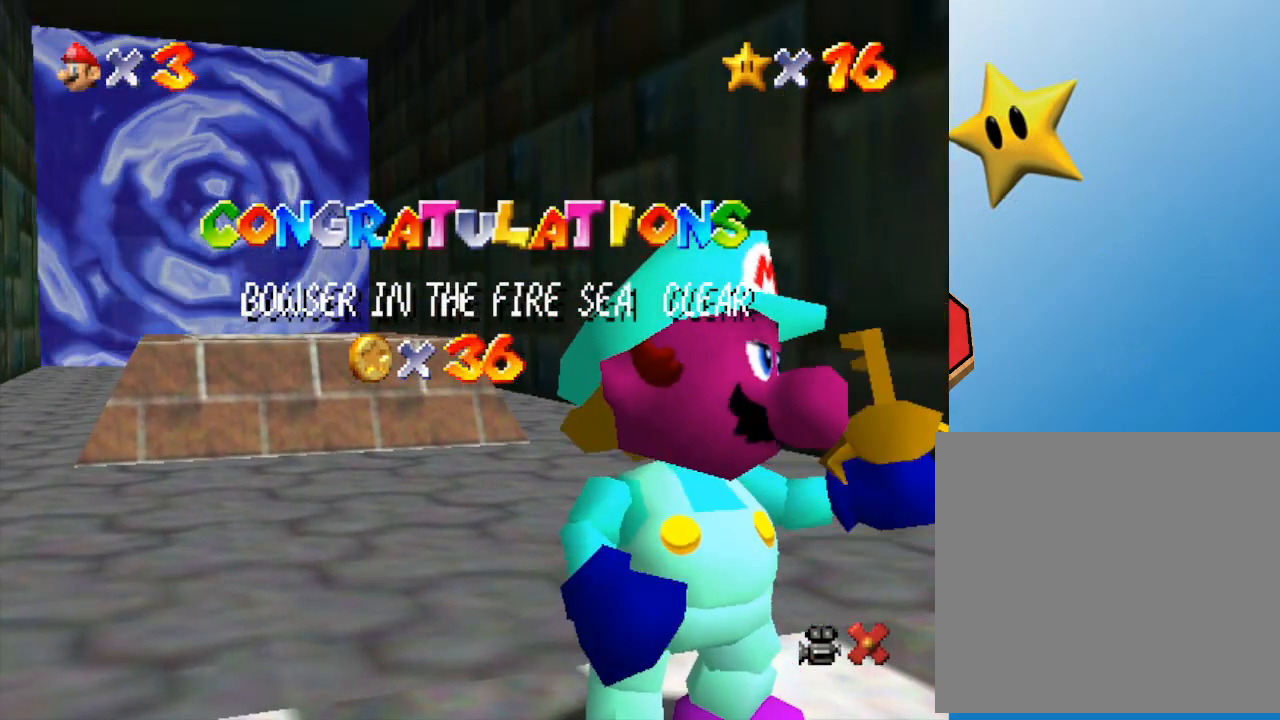
{"buttons": ["A"], "left_stick": "center", "events": [[33, "A", "up"], [117, "A", "down"], [183, "A", "up"], [233, "A", "down"], [333, "A", "up"], [467, "A", "down"]]}
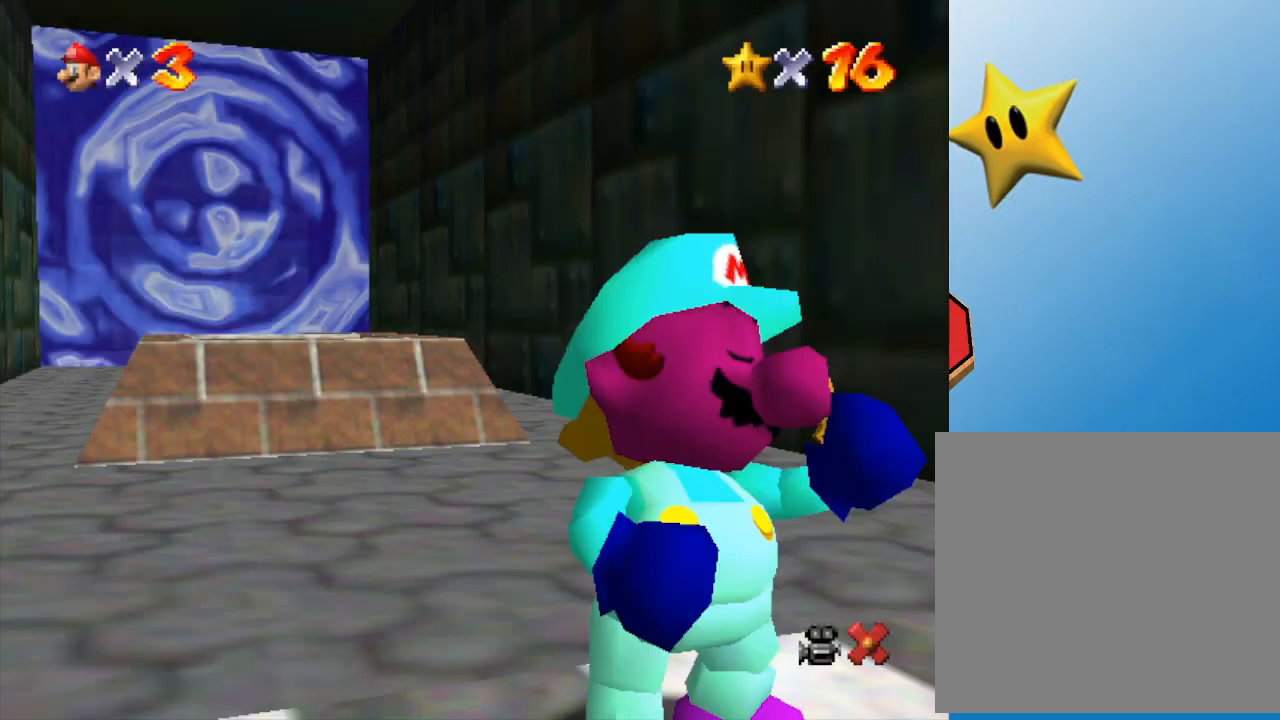
{"buttons": [], "left_stick": "up-left", "events": [[50, "A", "up"], [333, "left_stick", "up-left"]]}
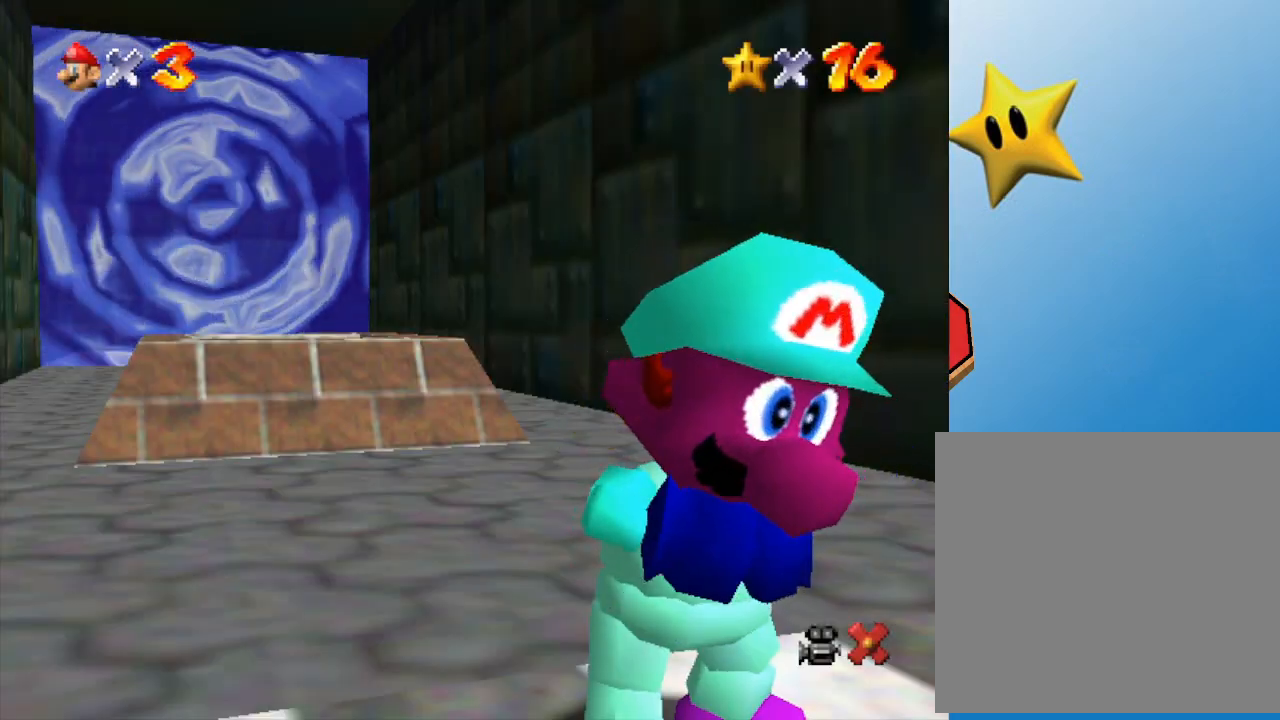
{"buttons": [], "left_stick": "up-left", "events": [[250, "A", "down"], [300, "A", "up"]]}
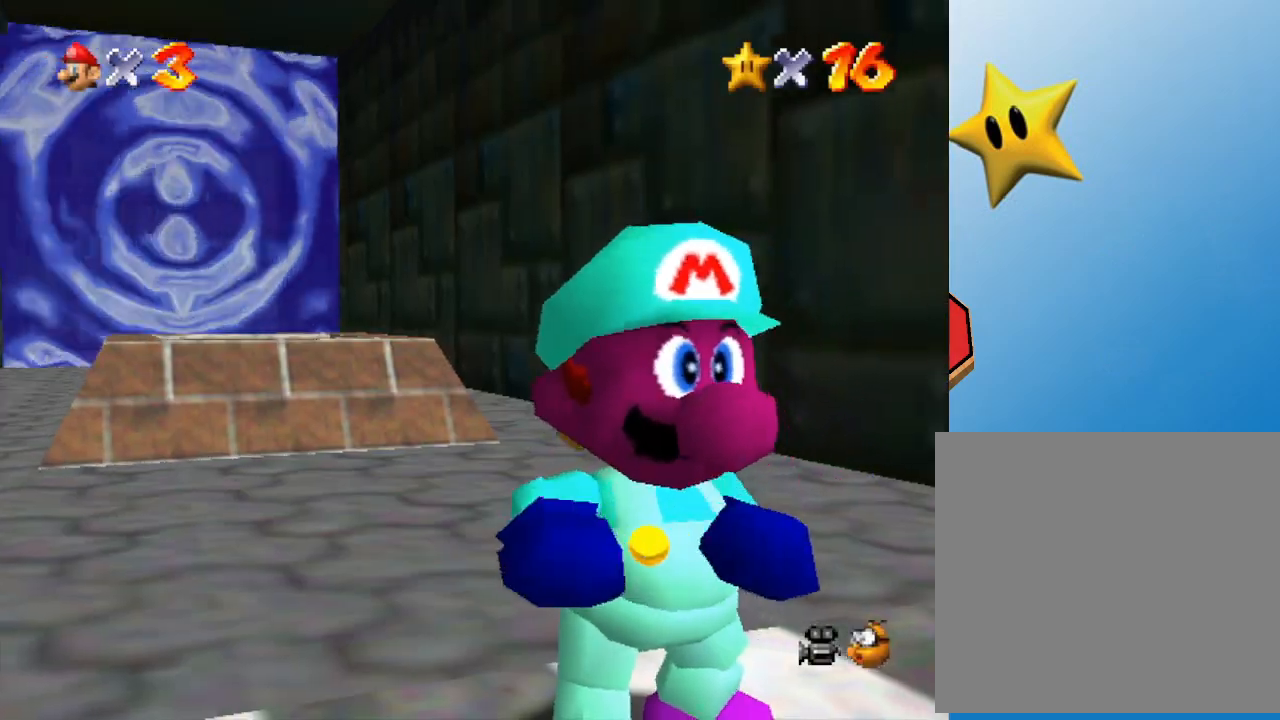
{"buttons": [], "left_stick": "up-left", "events": [[150, "A", "down"], [217, "A", "up"], [450, "A", "down"], [500, "A", "up"]]}
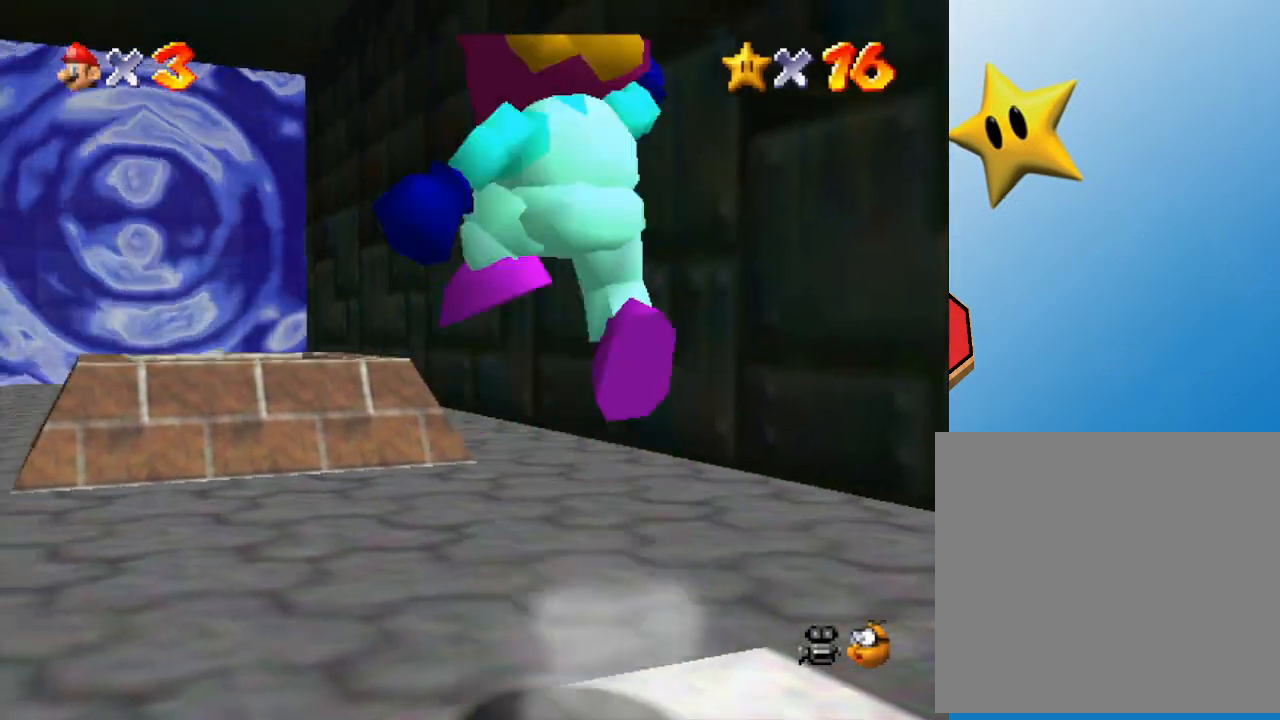
{"buttons": ["A"], "left_stick": "up", "events": [[433, "left_stick", "up"], [500, "A", "down"]]}
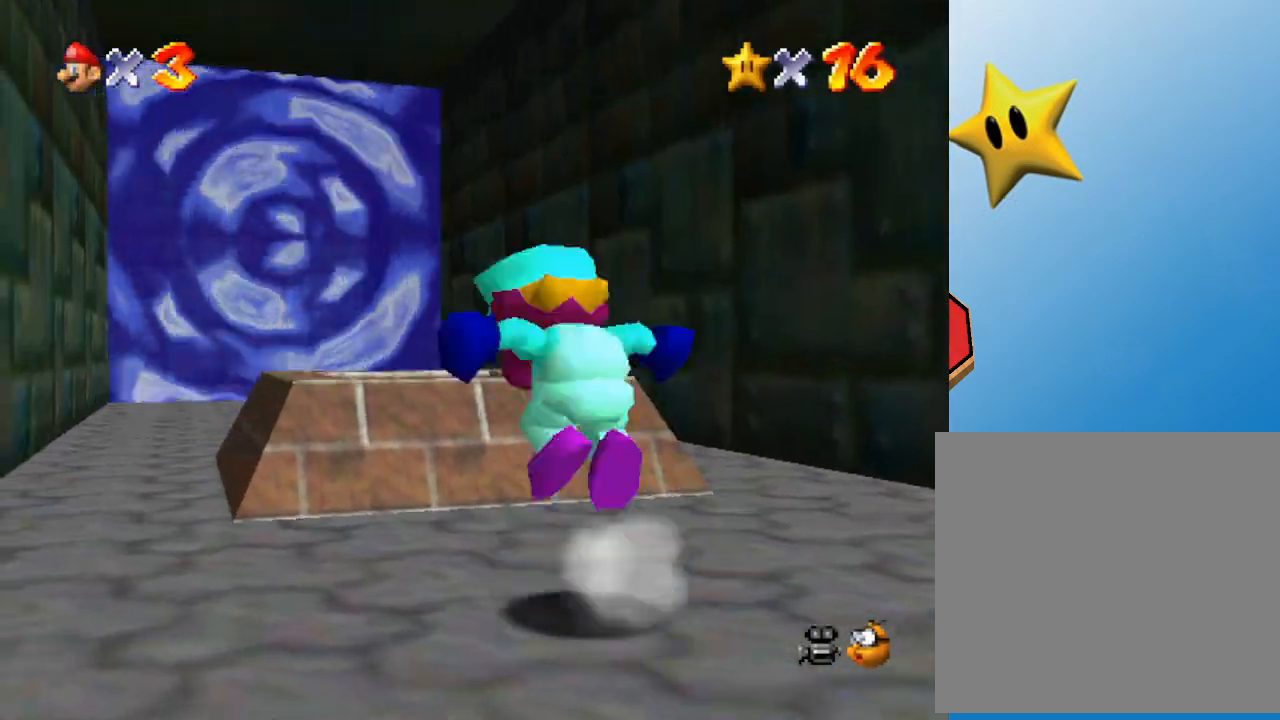
{"buttons": [], "left_stick": "up", "events": [[167, "B", "down"], [333, "A", "up"], [450, "B", "up"]]}
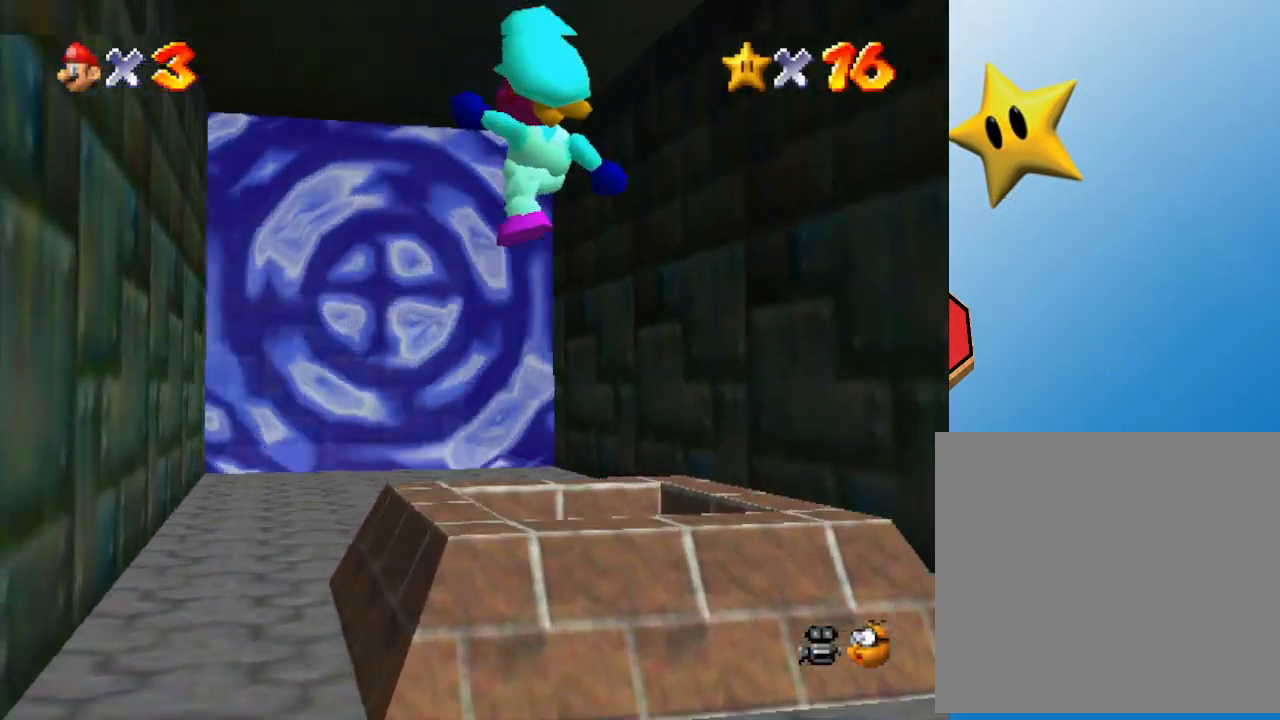
{"buttons": [], "left_stick": "up", "events": [[233, "B", "down"], [417, "B", "up"]]}
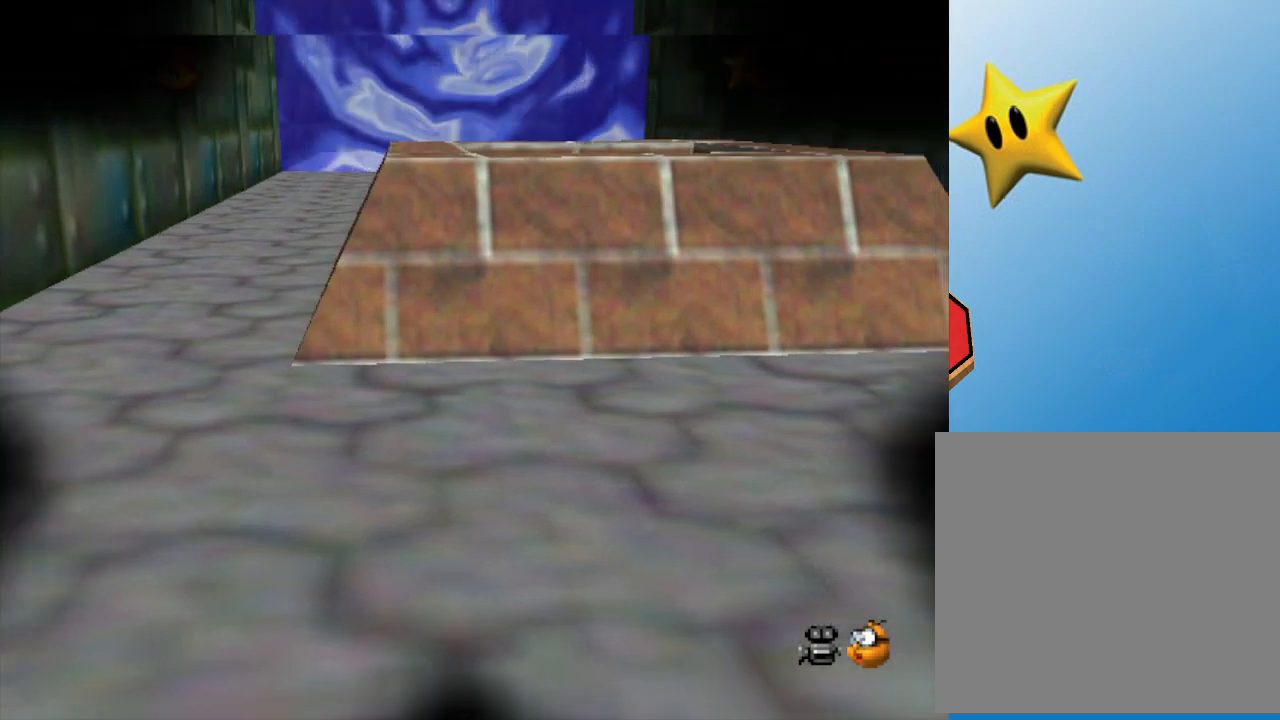
{"buttons": [], "left_stick": "center", "events": [[317, "left_stick", "center"]]}
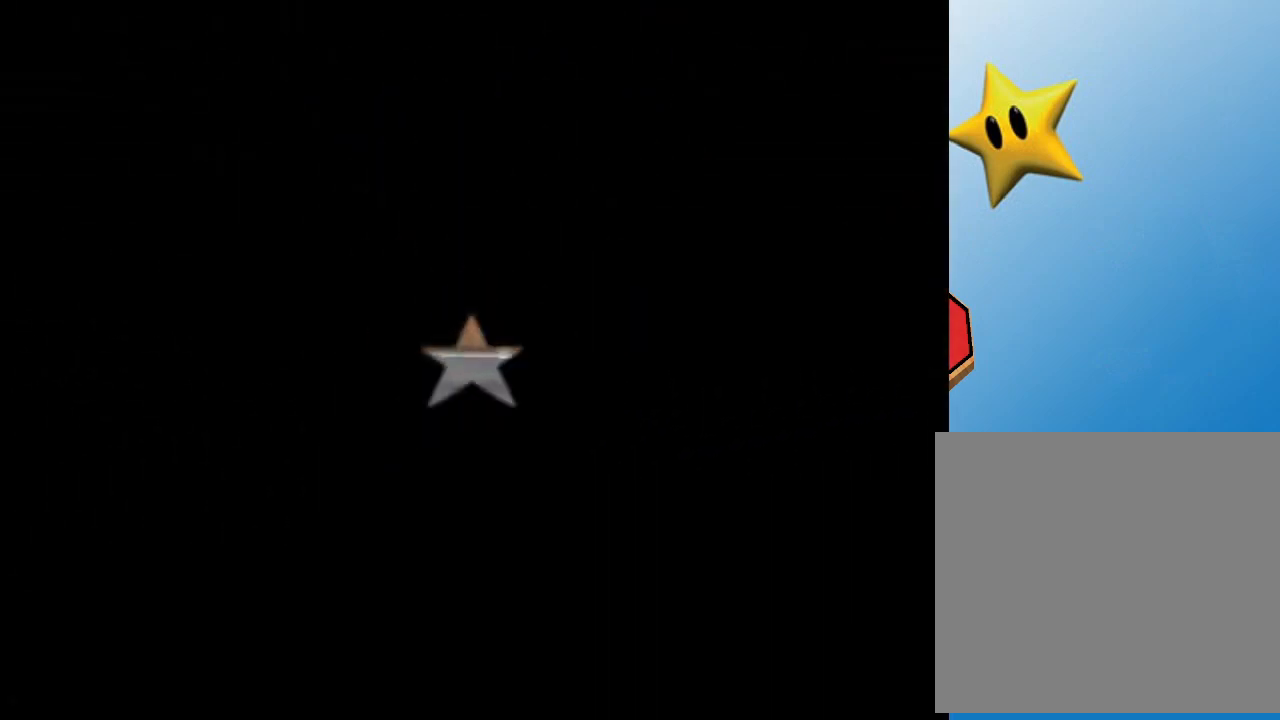
{"buttons": [], "left_stick": "center", "events": []}
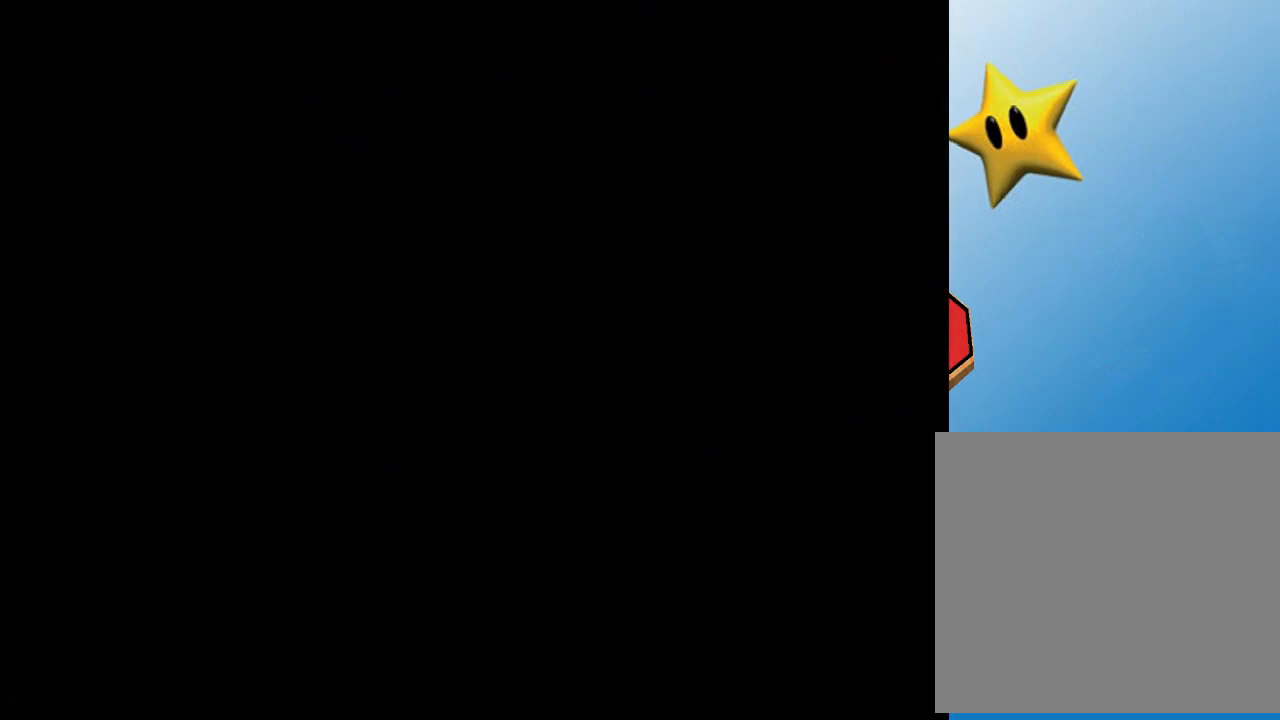
{"buttons": [], "left_stick": "center", "events": []}
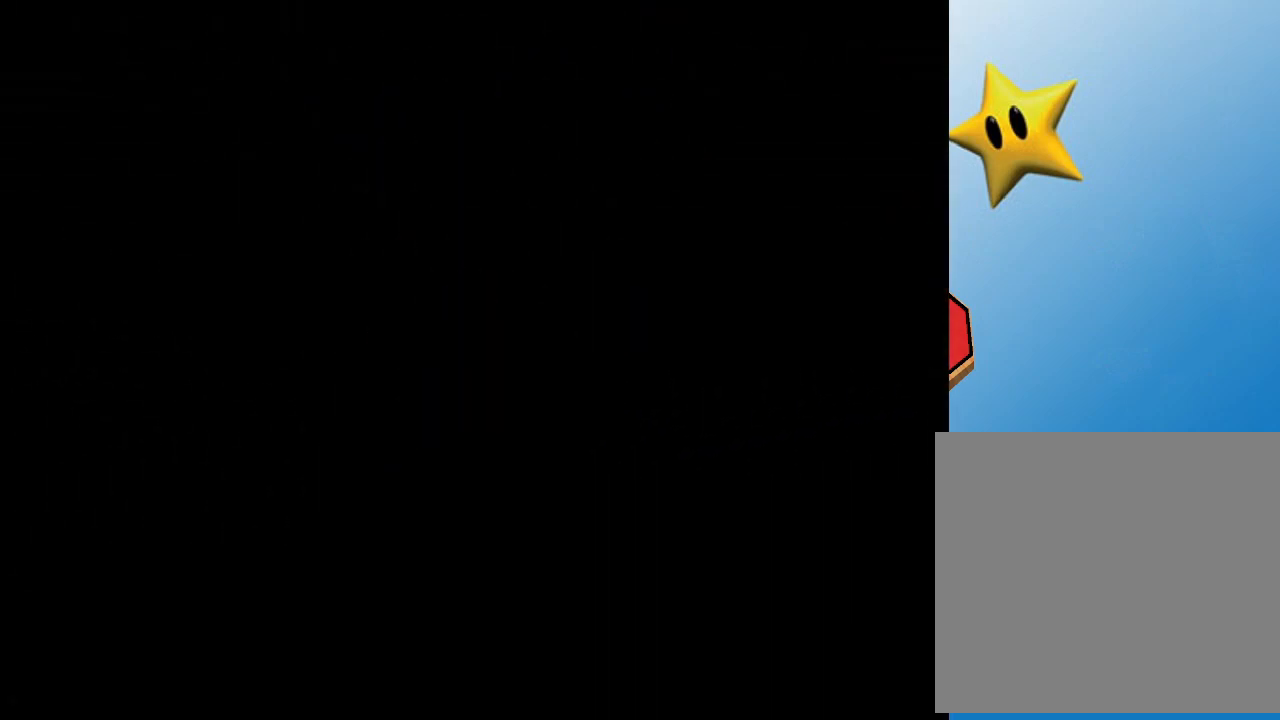
{"buttons": [], "left_stick": "center", "events": []}
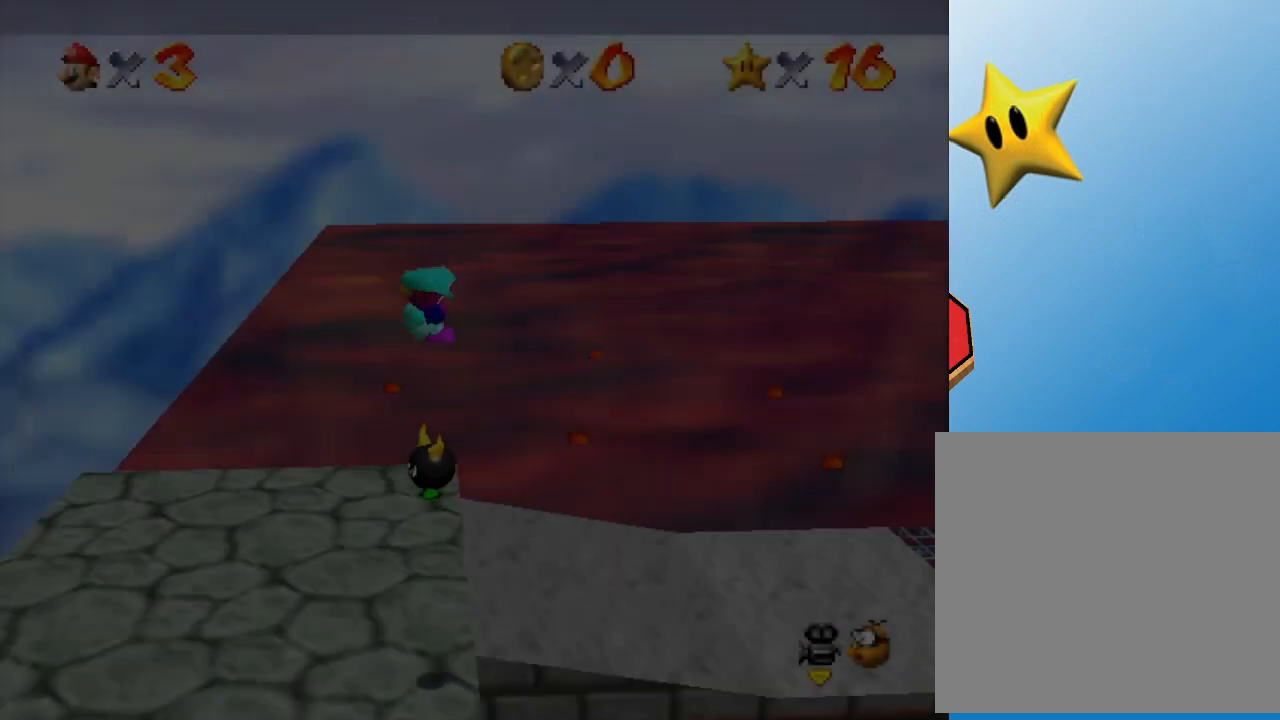
{"buttons": [], "left_stick": "center", "events": []}
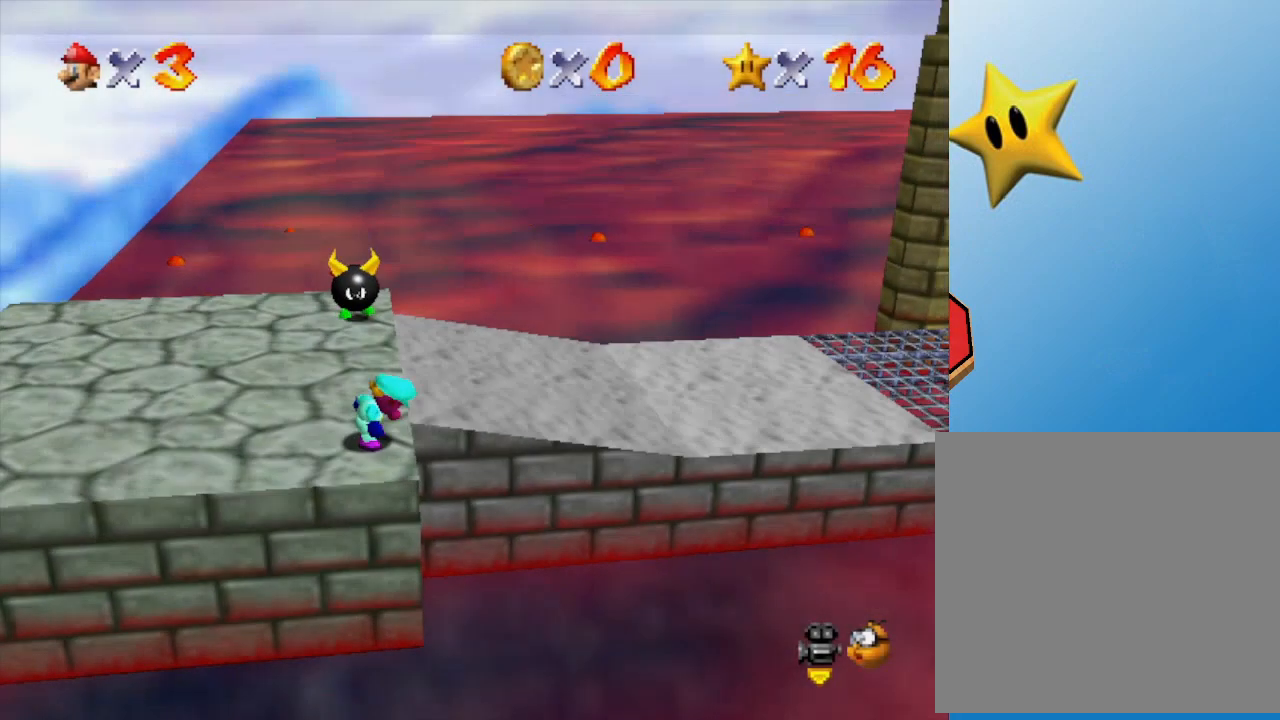
{"buttons": ["A"], "left_stick": "center", "events": [[400, "A", "down"]]}
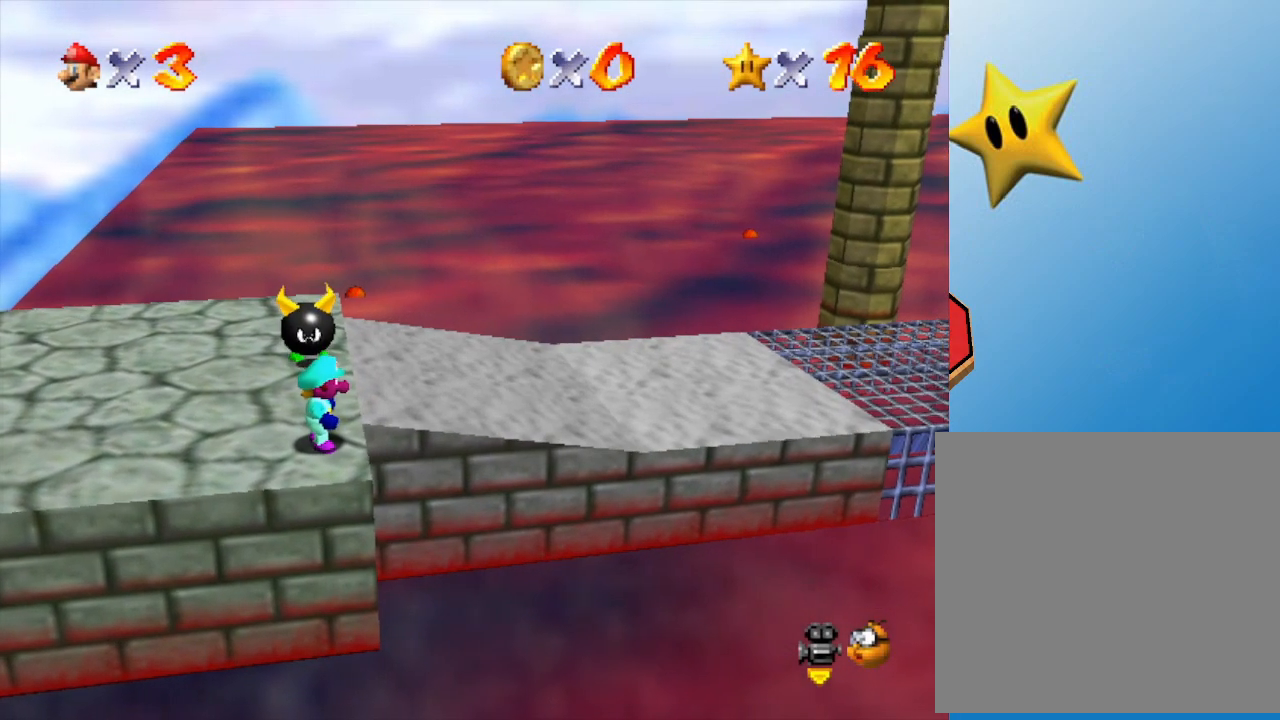
{"buttons": ["A"], "left_stick": "center", "events": [[117, "A", "up"], [200, "A", "down"]]}
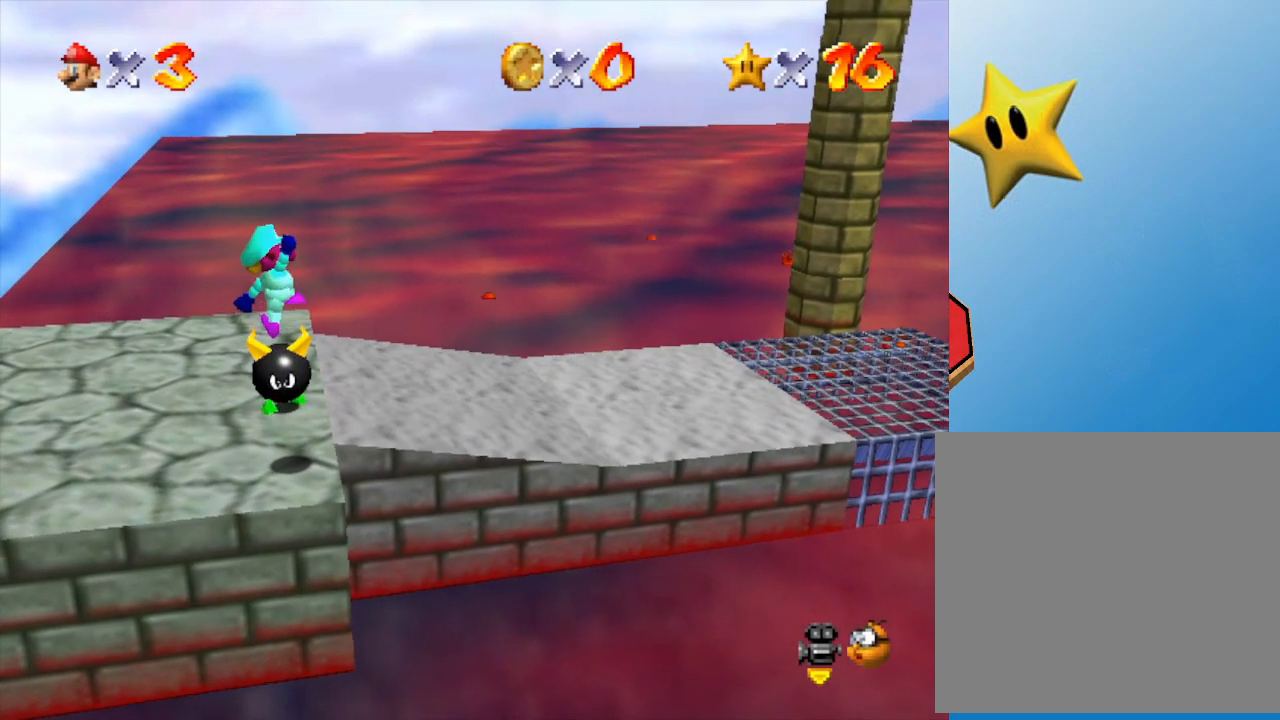
{"buttons": [], "left_stick": "center", "events": [[100, "A", "up"], [200, "left_stick", "up-left"], [383, "left_stick", "center"]]}
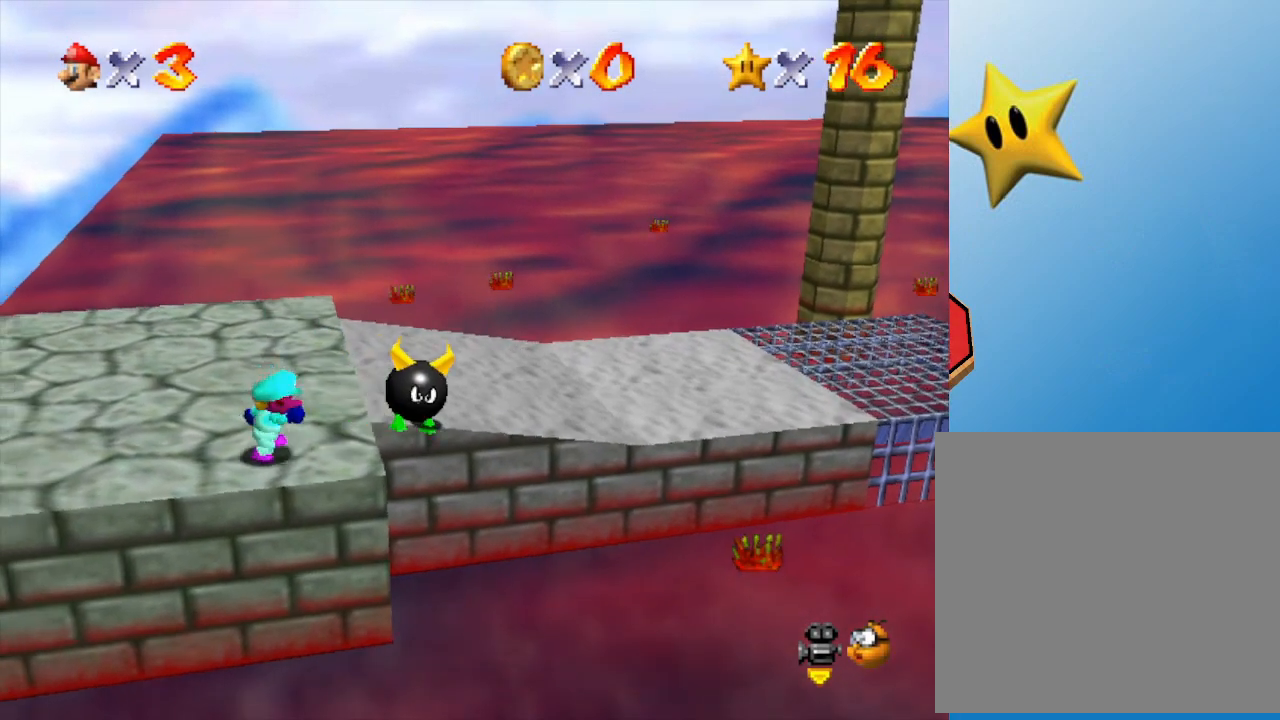
{"buttons": [], "left_stick": "center", "events": [[217, "START", "down"], [367, "START", "up"]]}
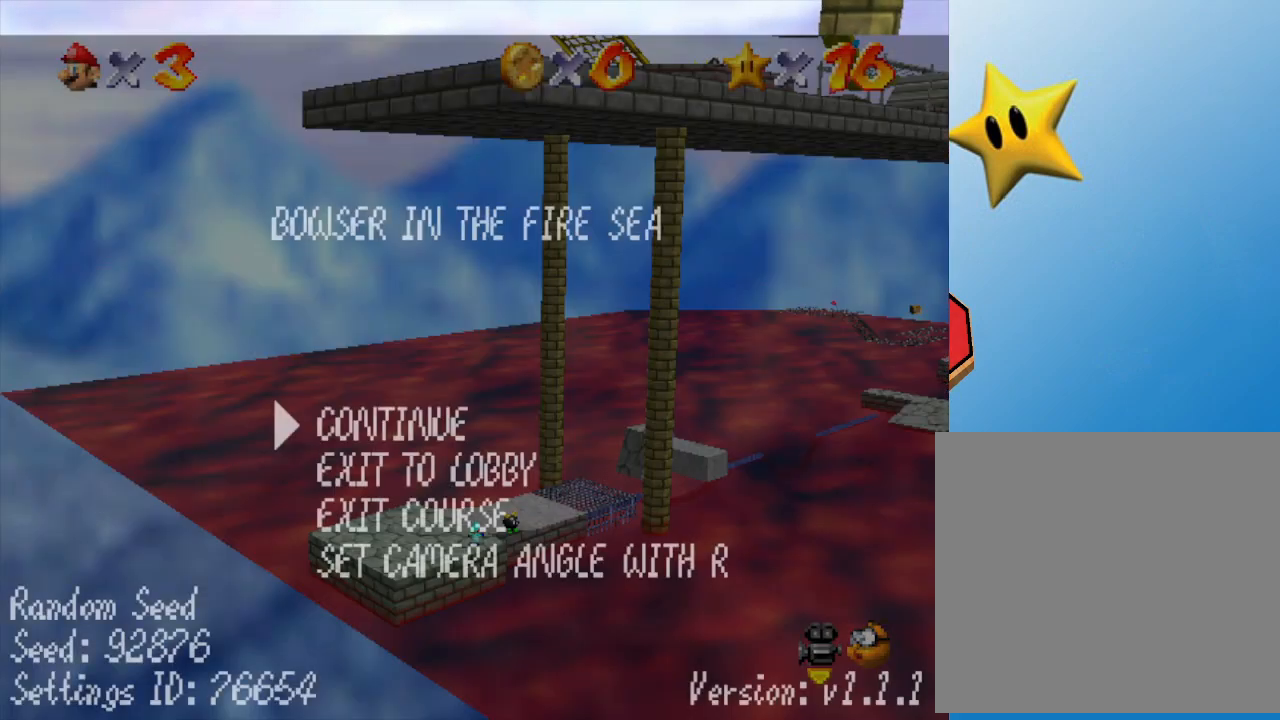
{"buttons": [], "left_stick": "center", "events": [[200, "left_stick", "down"], [367, "left_stick", "center"]]}
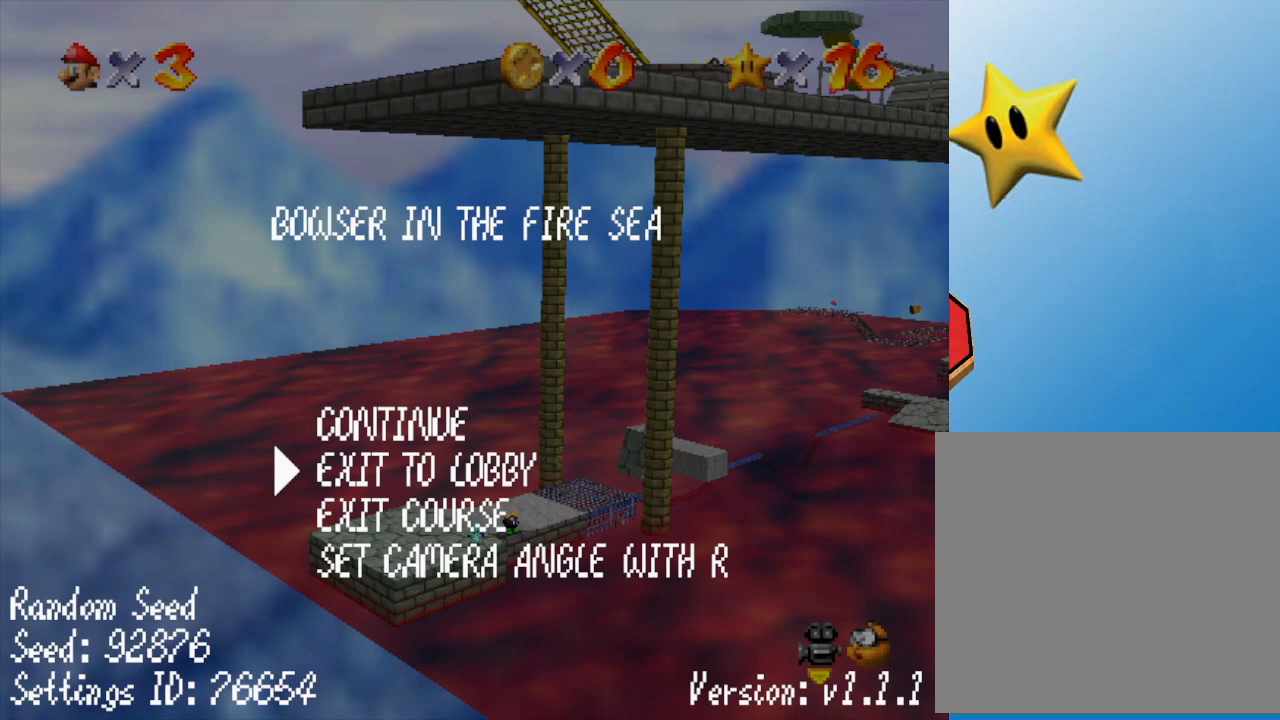
{"buttons": [], "left_stick": "center", "events": []}
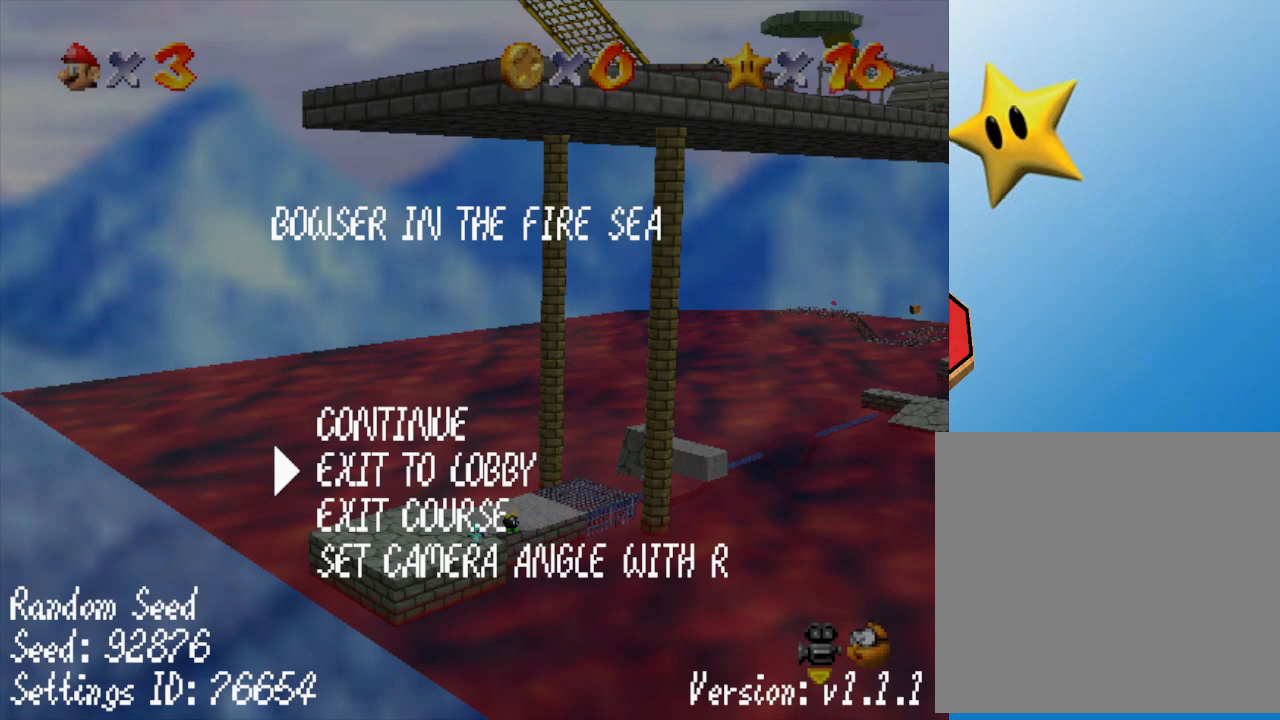
{"buttons": [], "left_stick": "center", "events": [[133, "left_stick", "down"], [283, "left_stick", "center"], [350, "A", "down"], [467, "A", "up"]]}
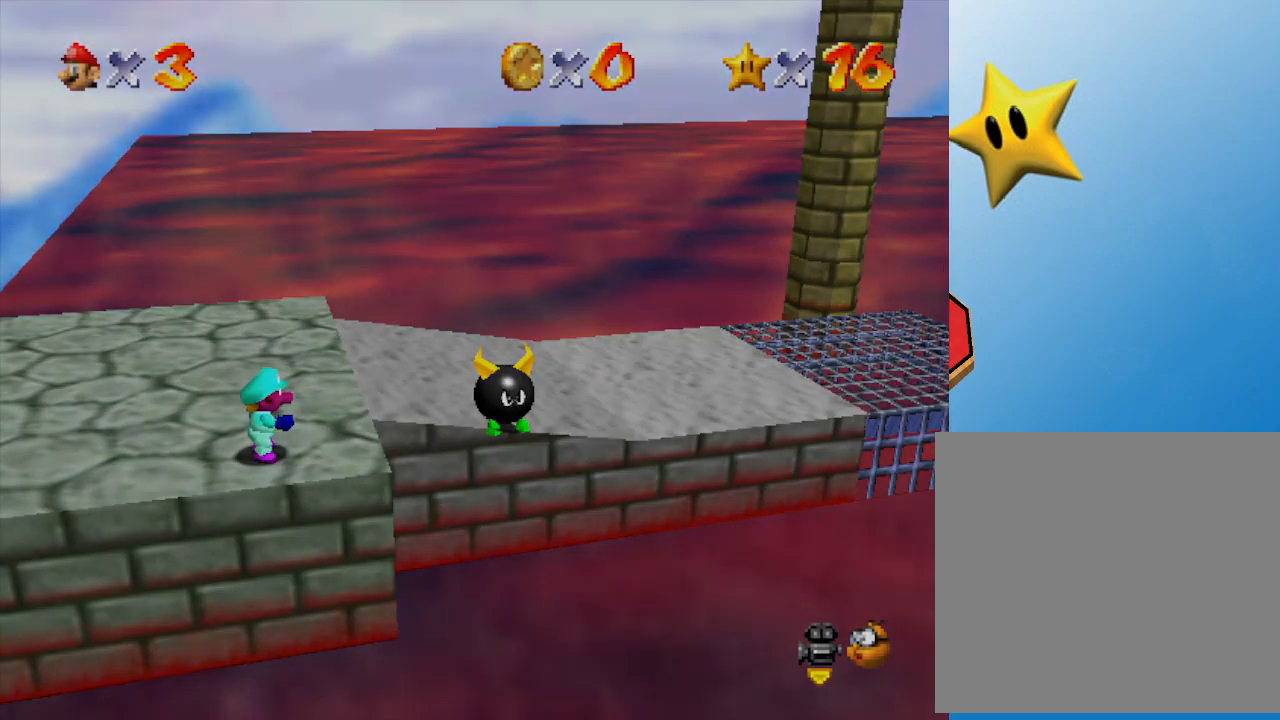
{"buttons": [], "left_stick": "center", "events": []}
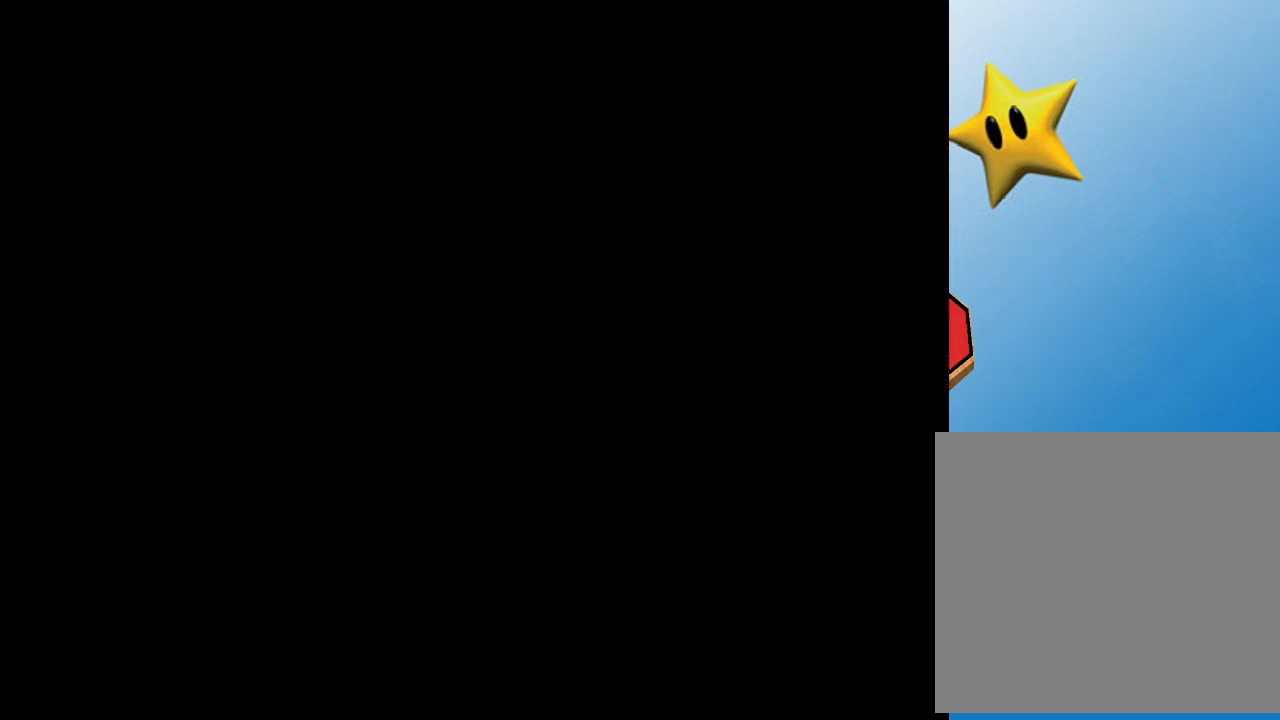
{"buttons": [], "left_stick": "center", "events": []}
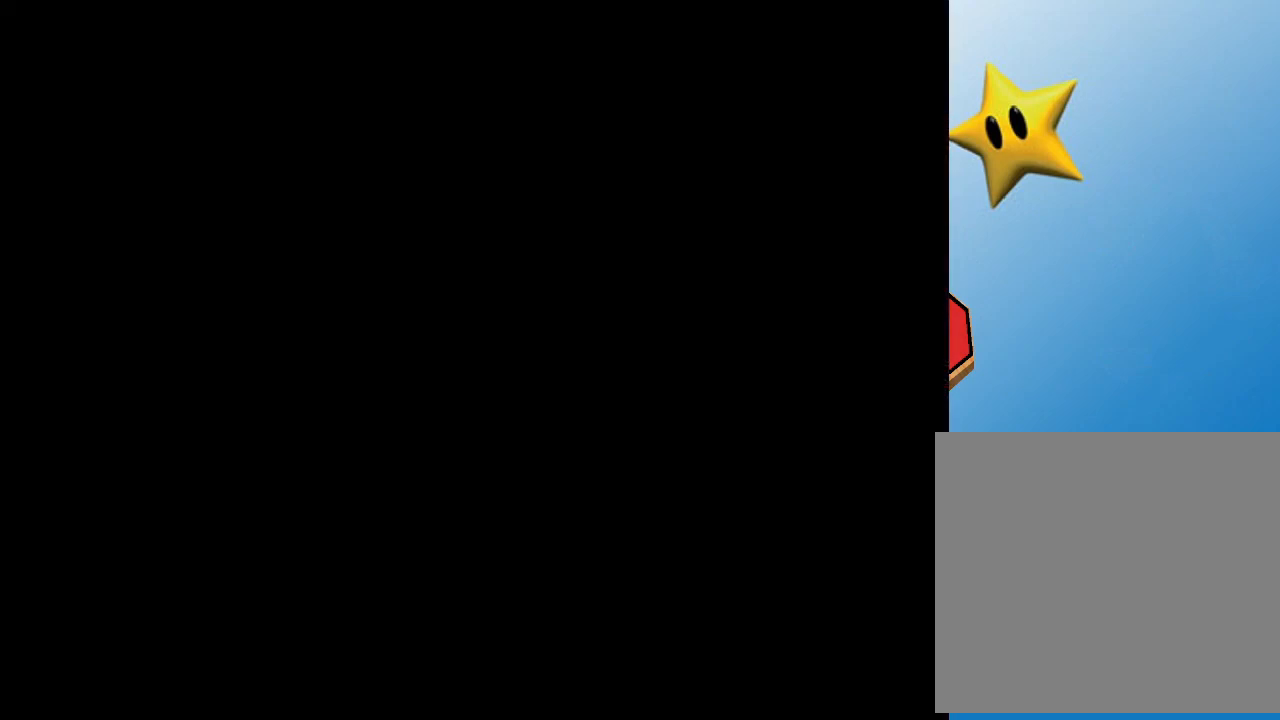
{"buttons": [], "left_stick": "center", "events": []}
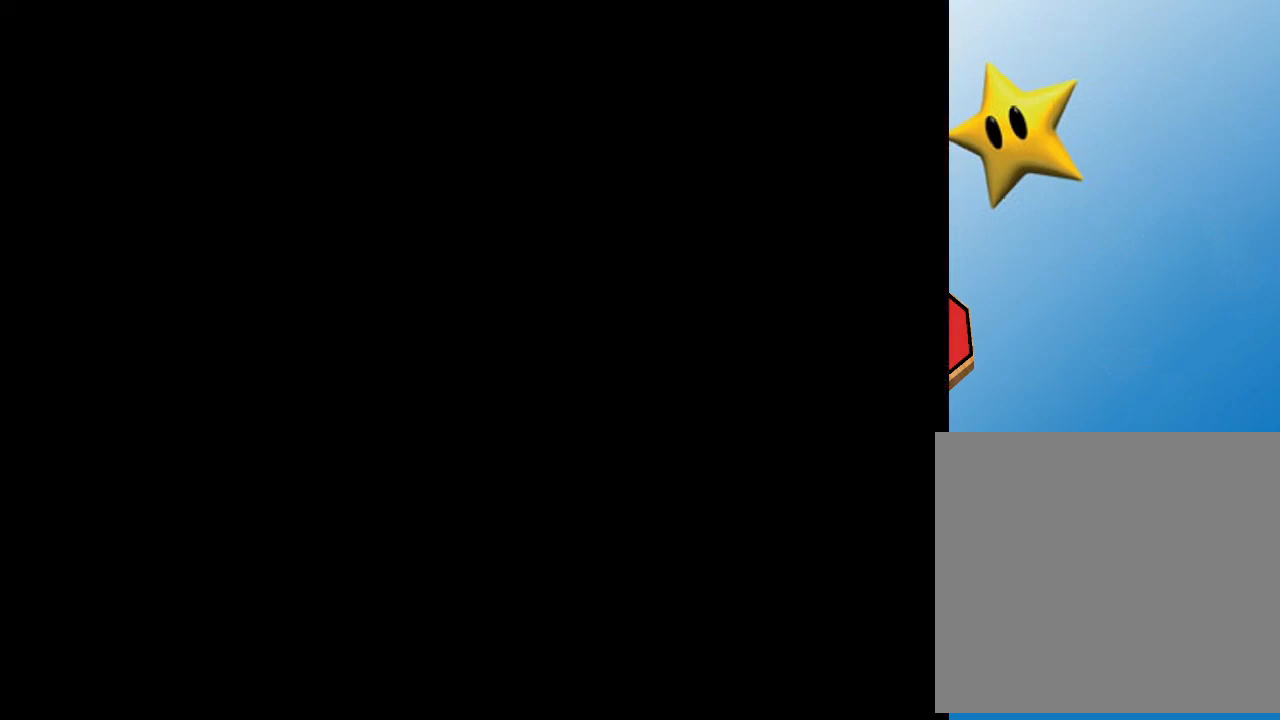
{"buttons": [], "left_stick": "center", "events": []}
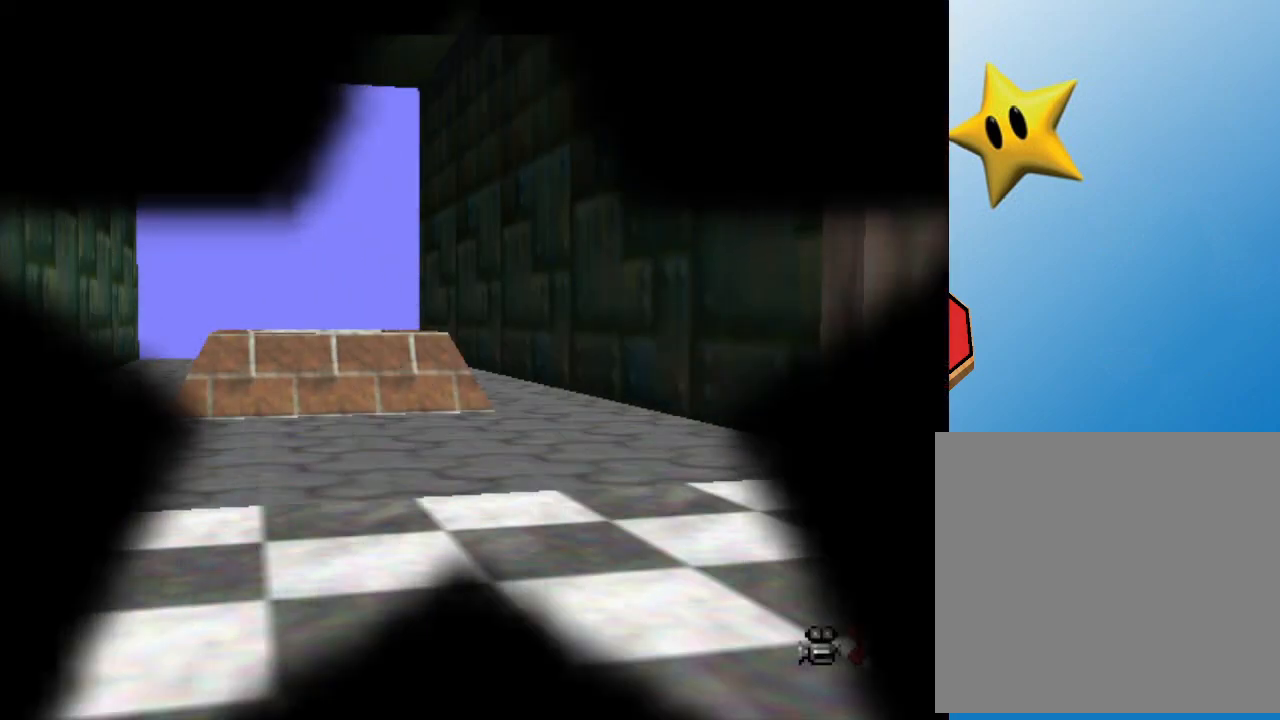
{"buttons": [], "left_stick": "center", "events": []}
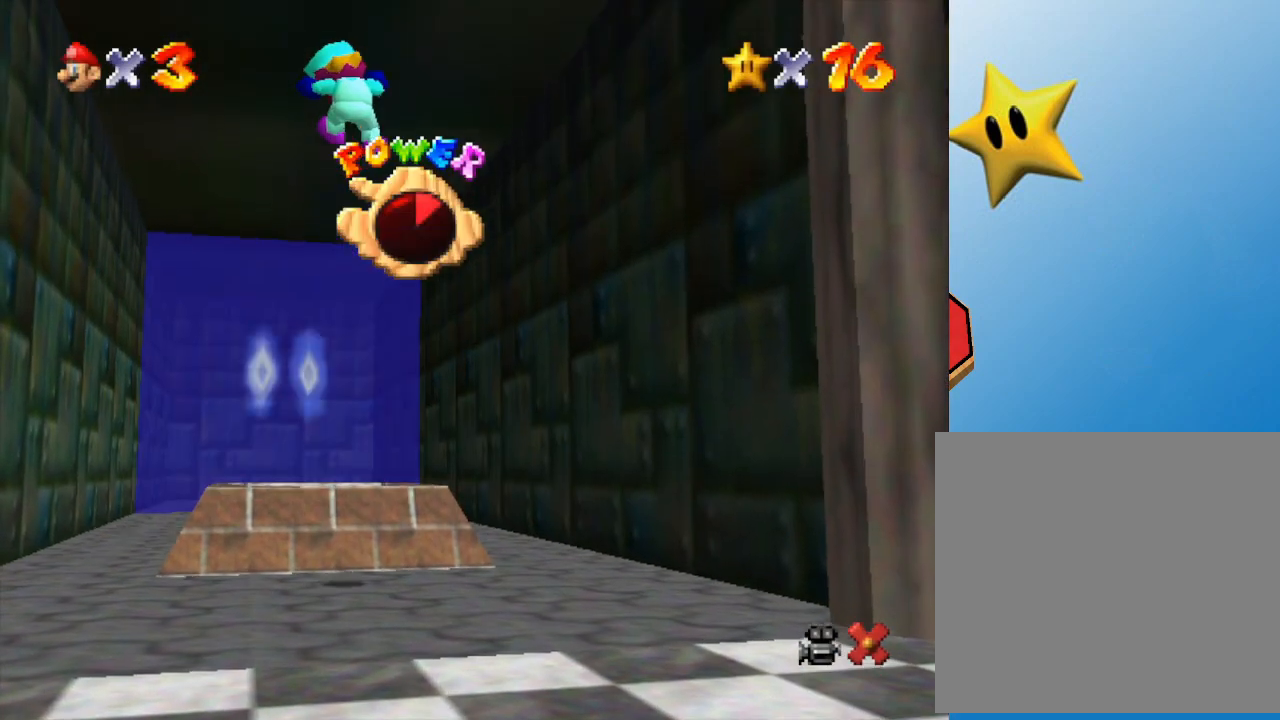
{"buttons": [], "left_stick": "center", "events": []}
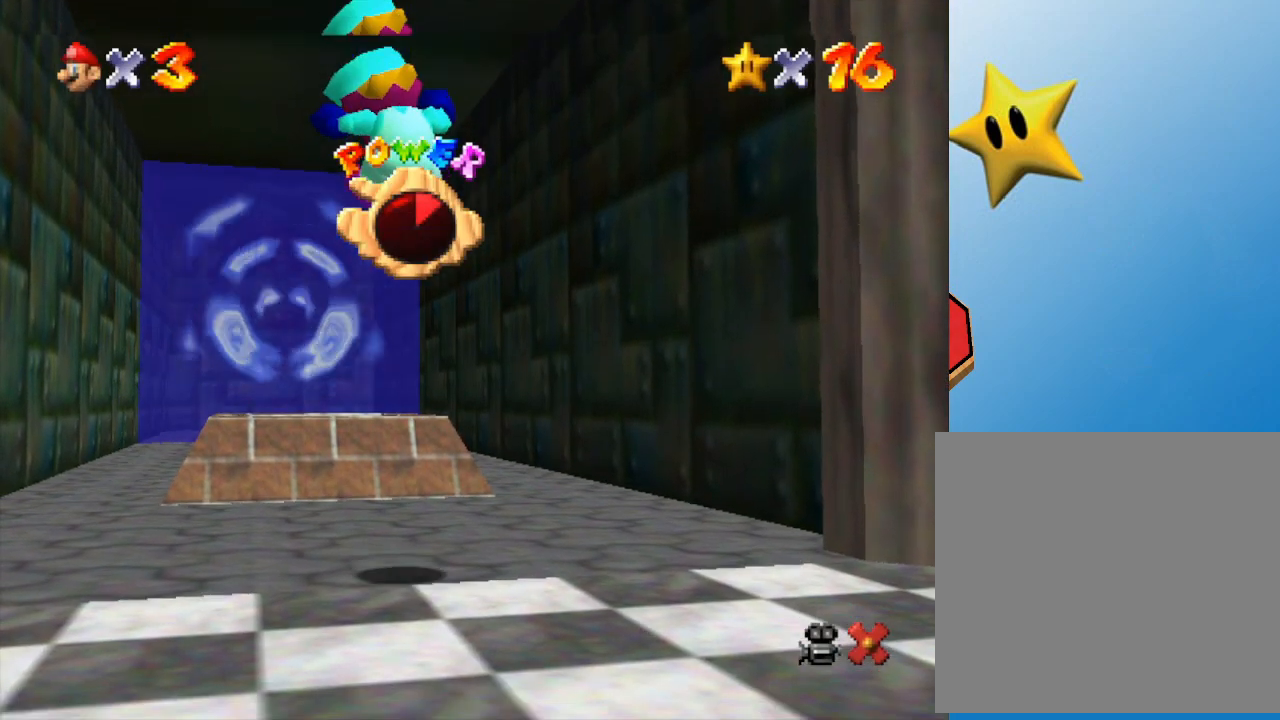
{"buttons": [], "left_stick": "center", "events": []}
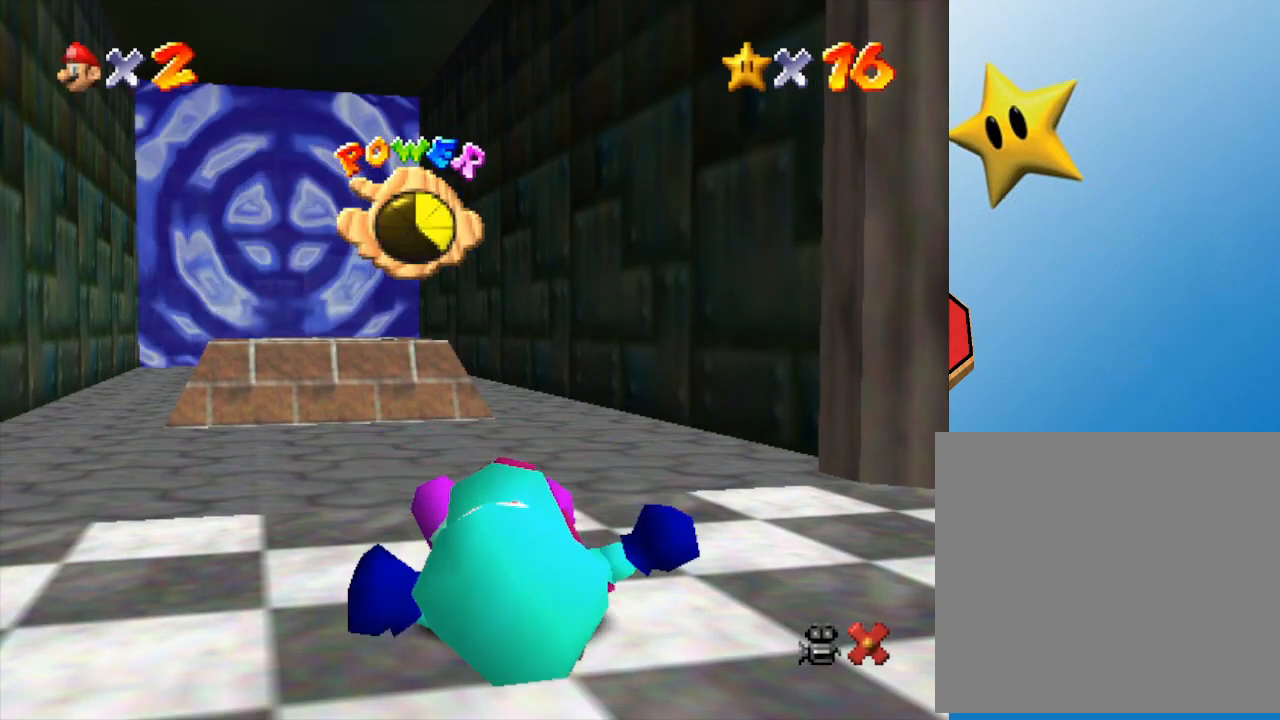
{"buttons": [], "left_stick": "center", "events": []}